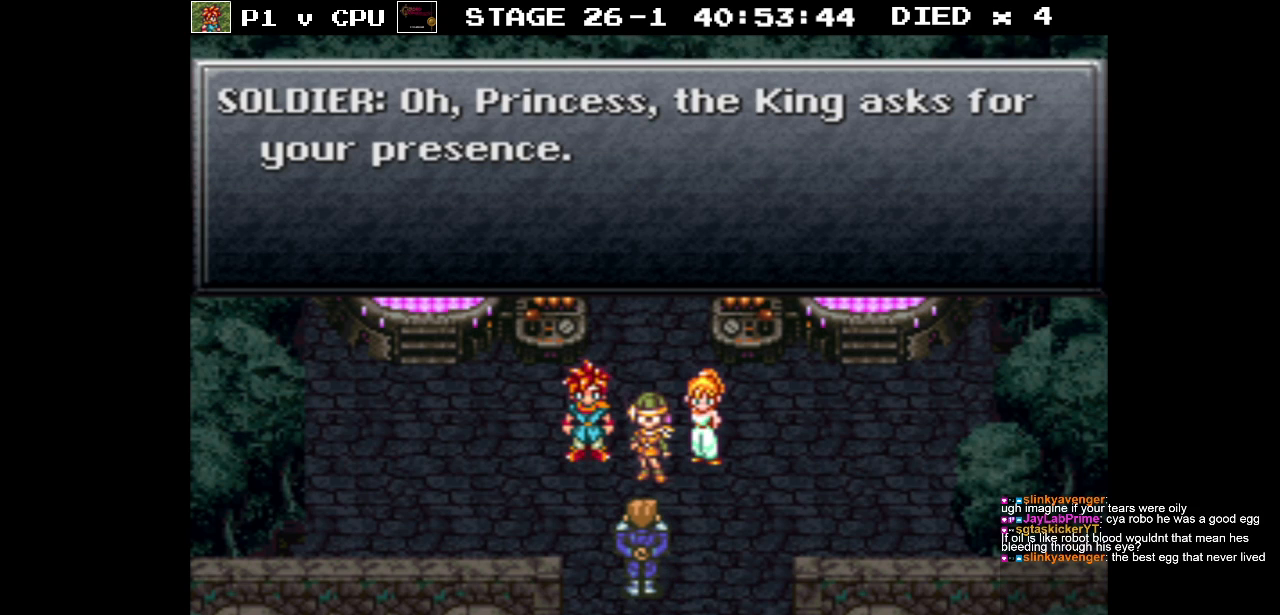
Gameplay with a controller (Nintendo layout); each line is a JSON object with the inputs held at the frame after it. "events" lists button and stick changes between this image and that frame as [ms after this image, input, new state], when the widget could be followed in between. Not read: L3 R3.
{"buttons": [], "events": [[233, "A", "down"], [333, "A", "up"]]}
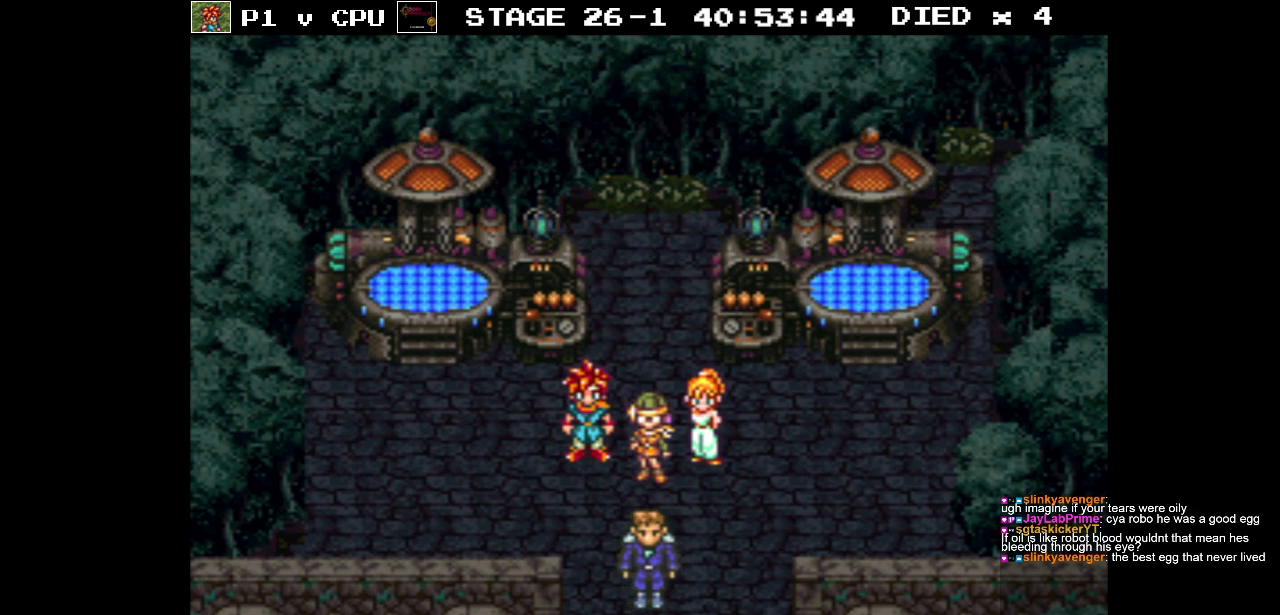
{"buttons": [], "events": []}
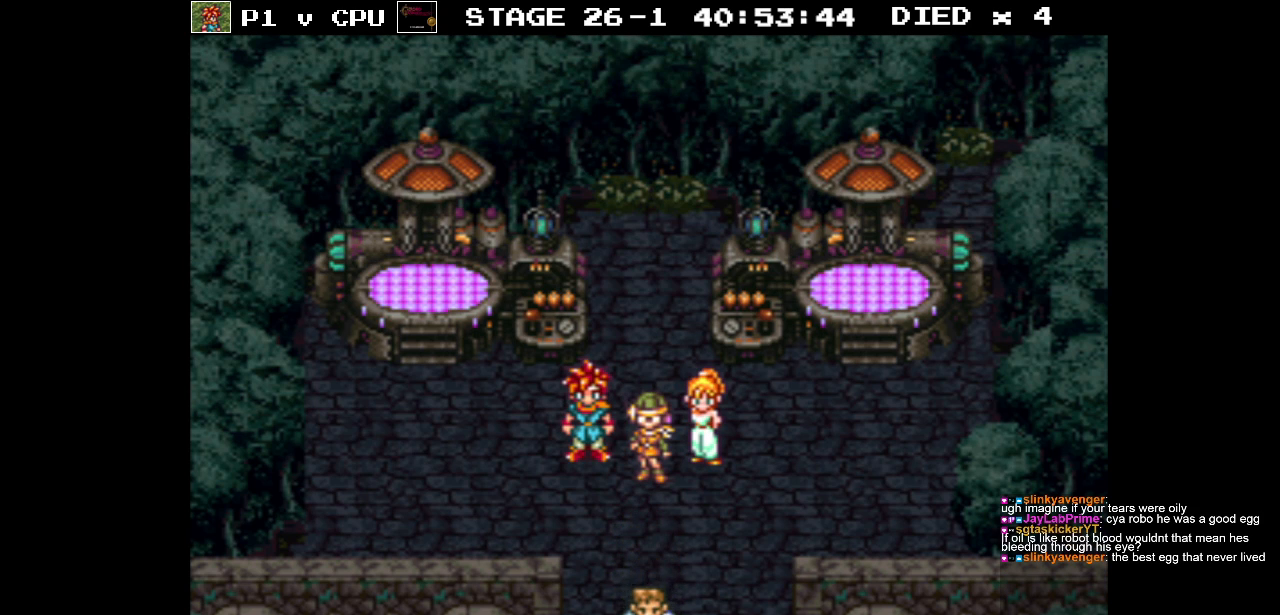
{"buttons": [], "events": []}
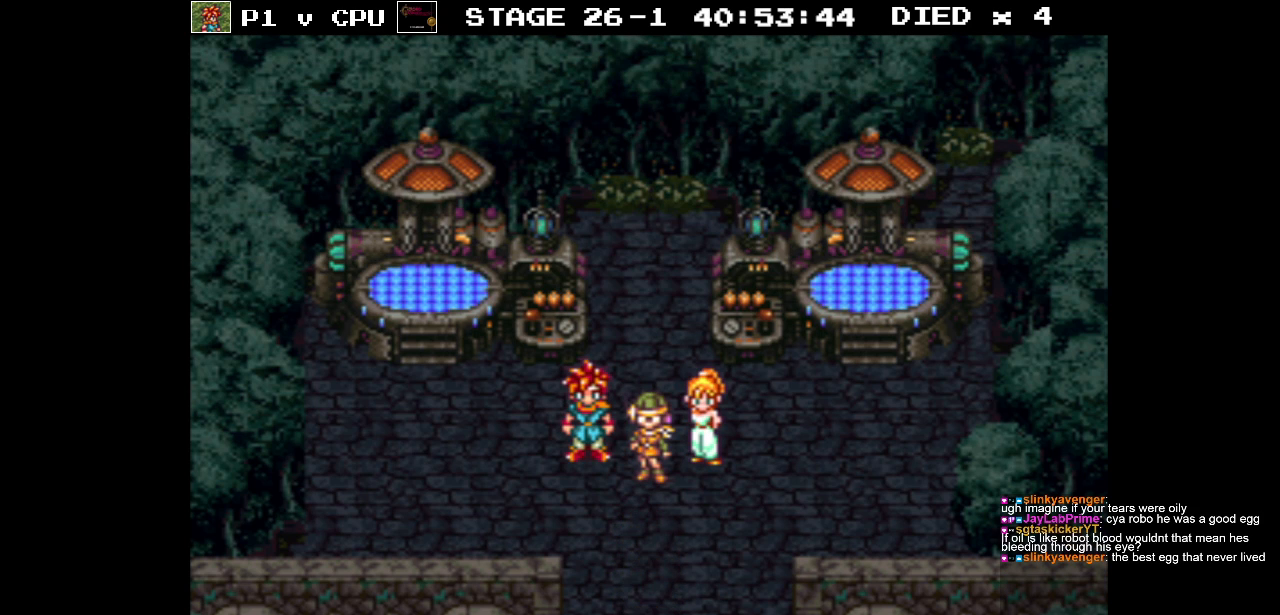
{"buttons": [], "events": []}
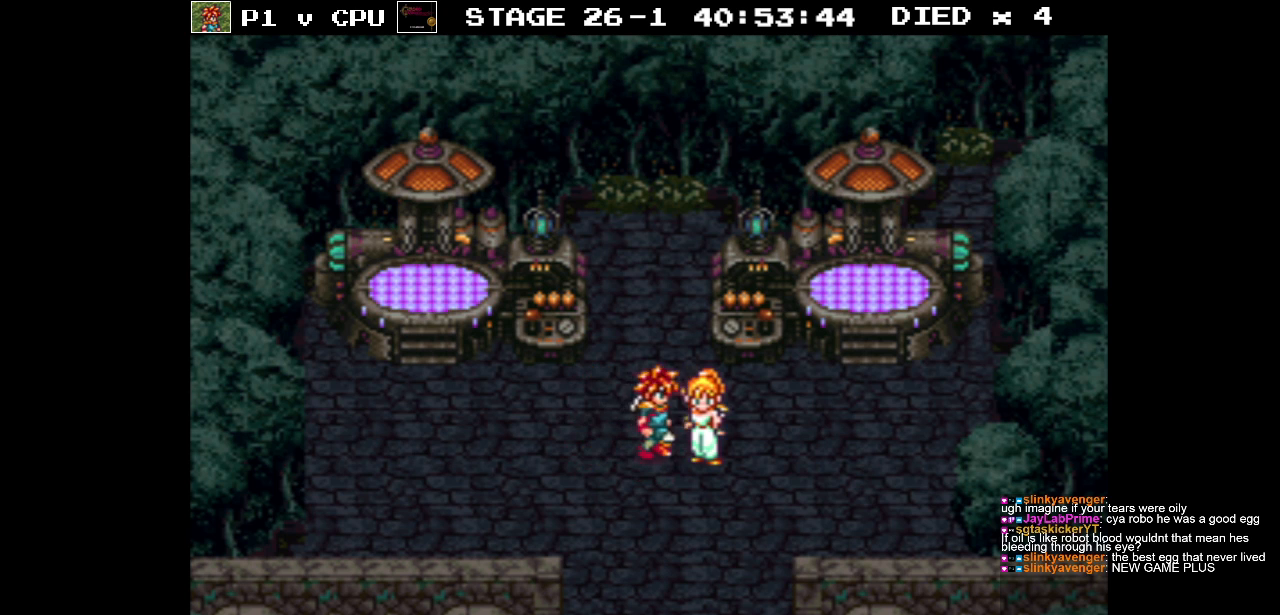
{"buttons": [], "events": []}
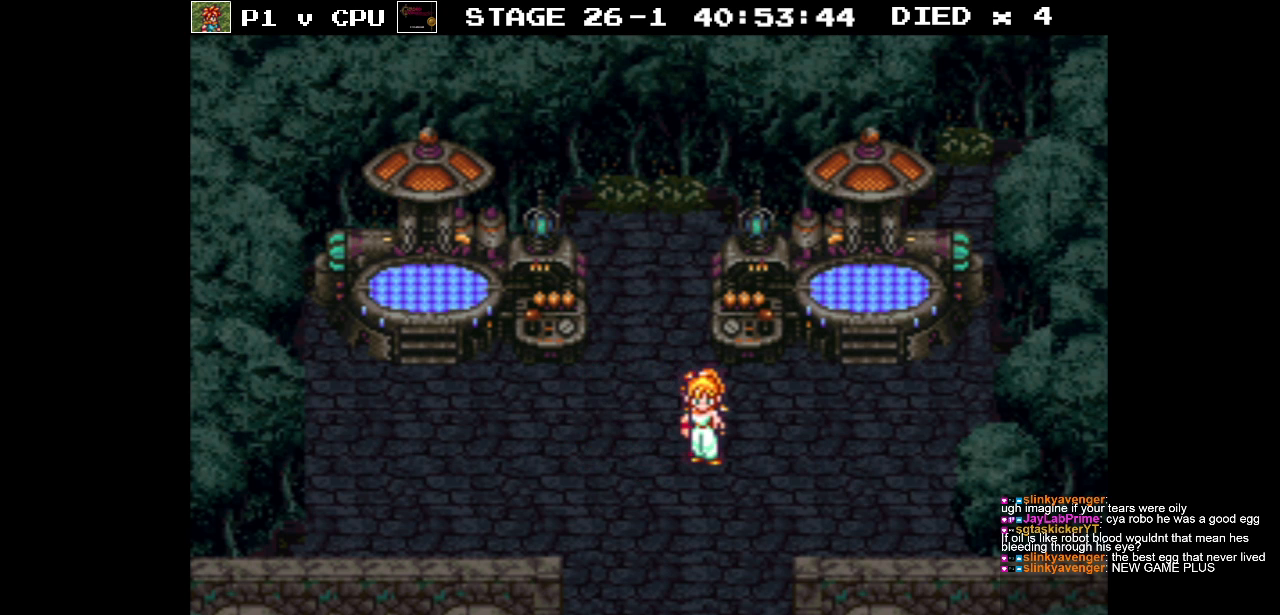
{"buttons": [], "events": []}
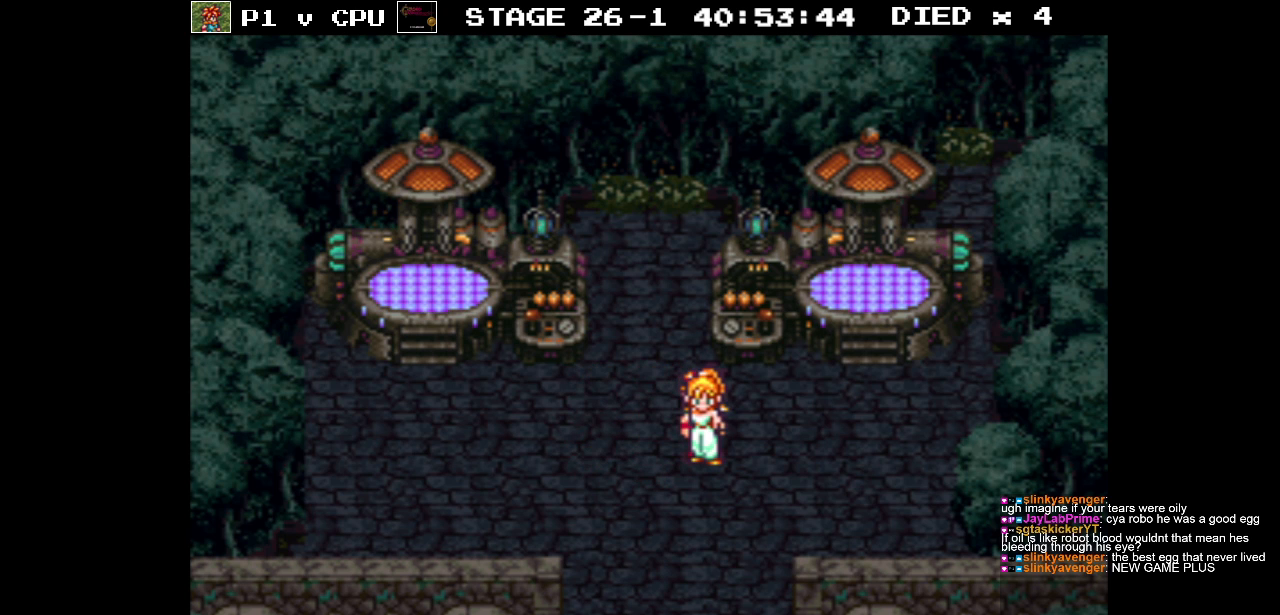
{"buttons": [], "events": []}
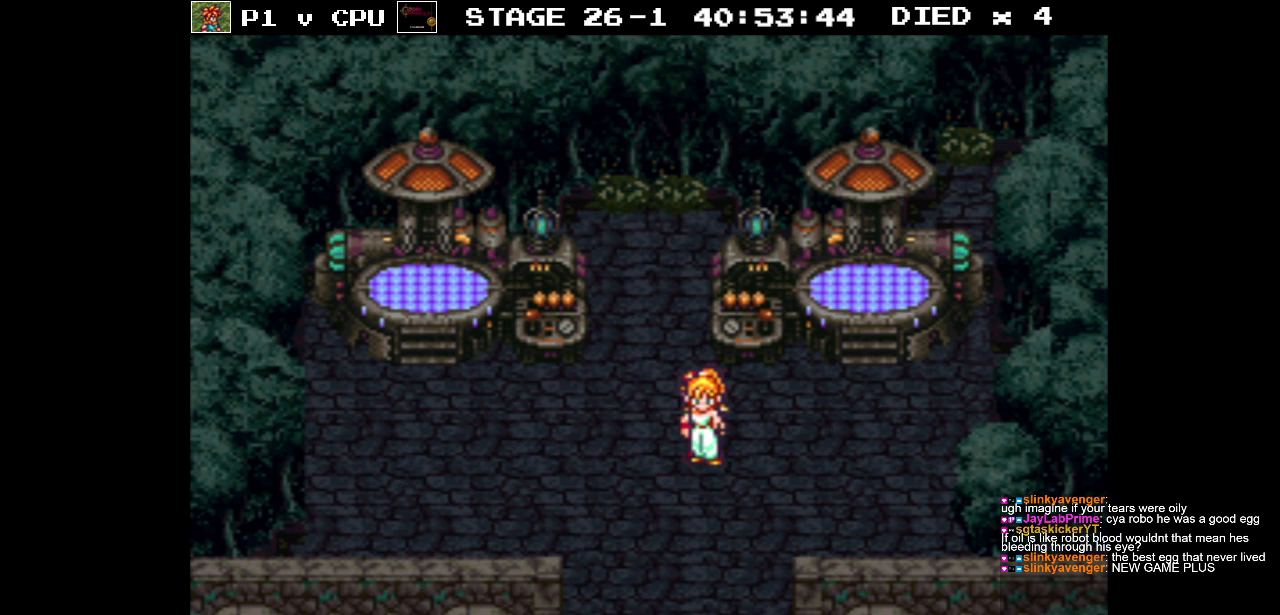
{"buttons": ["DPAD_DOWN"], "events": [[133, "DPAD_DOWN", "down"]]}
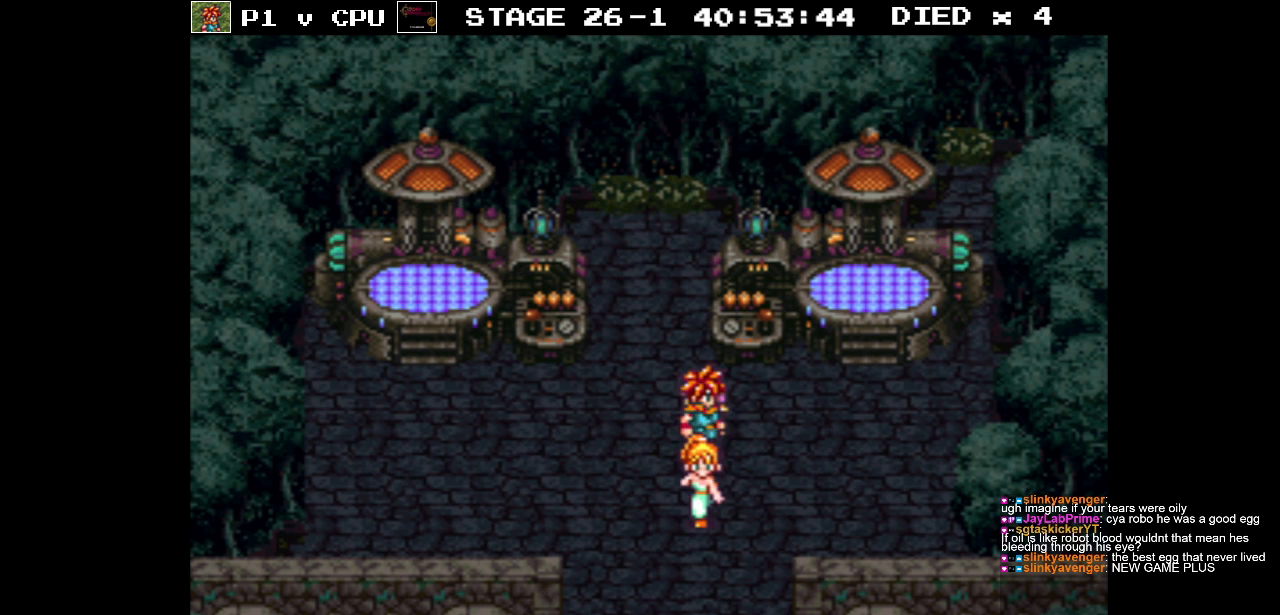
{"buttons": ["DPAD_DOWN"], "events": []}
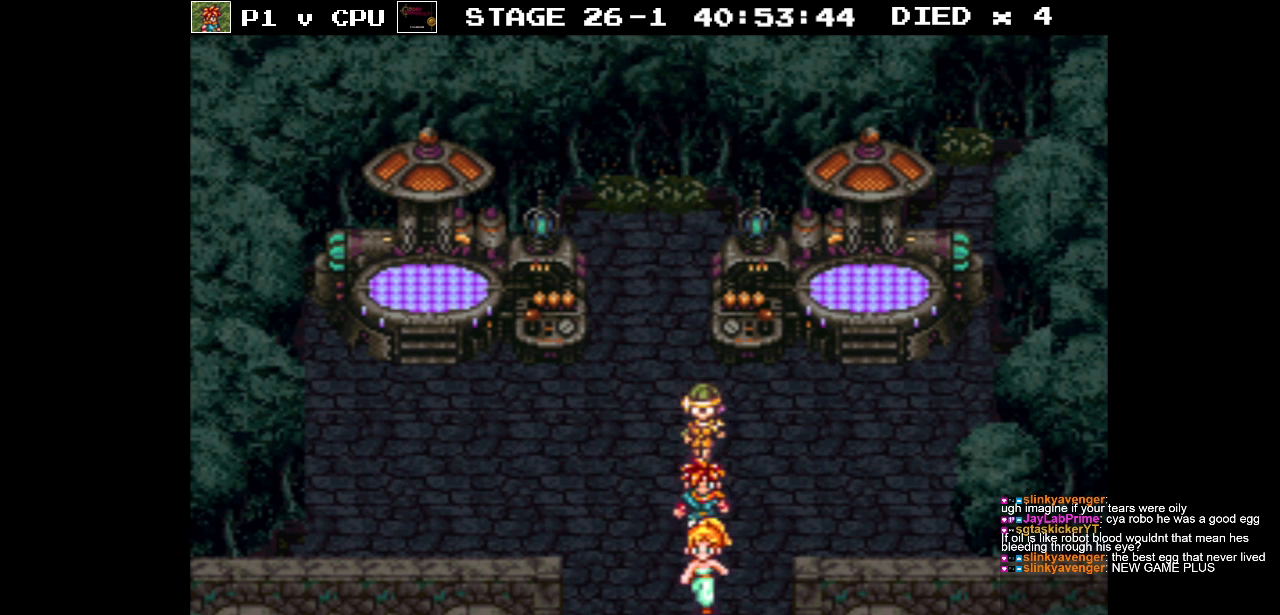
{"buttons": ["DPAD_DOWN"], "events": []}
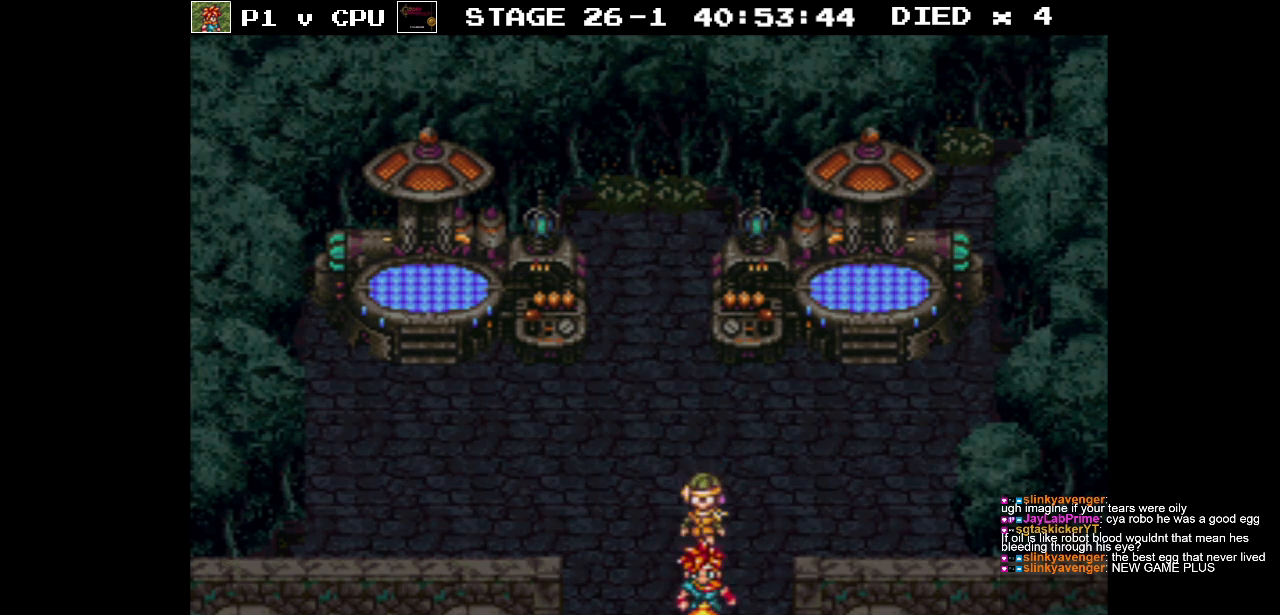
{"buttons": ["DPAD_DOWN"], "events": []}
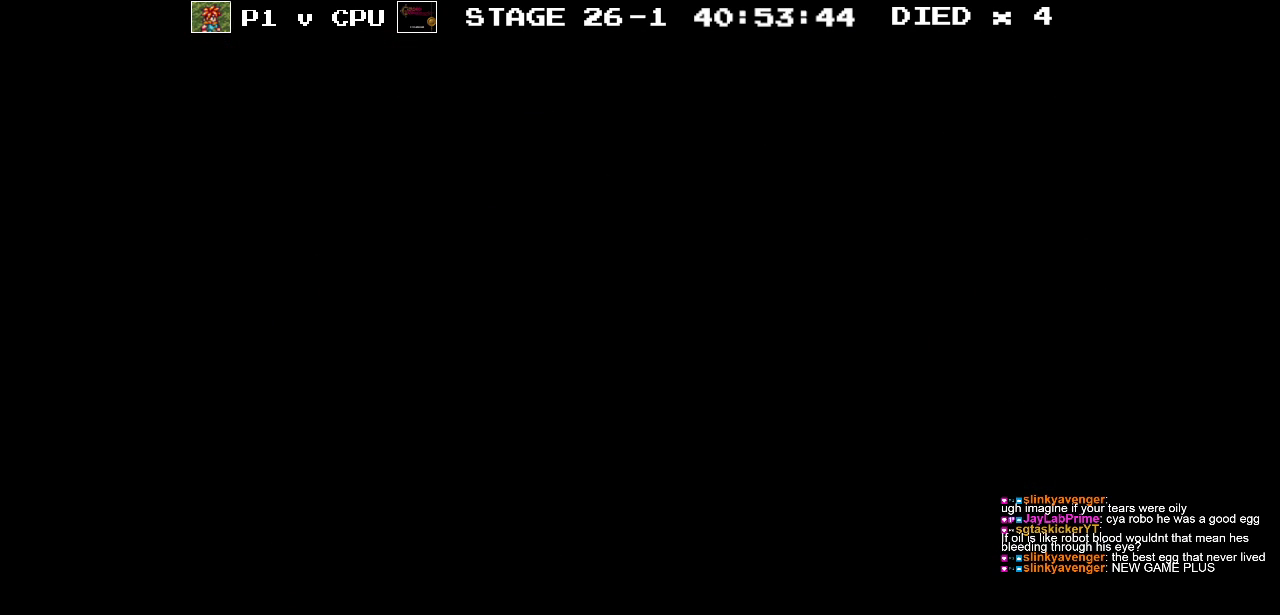
{"buttons": [], "events": [[17, "DPAD_DOWN", "up"]]}
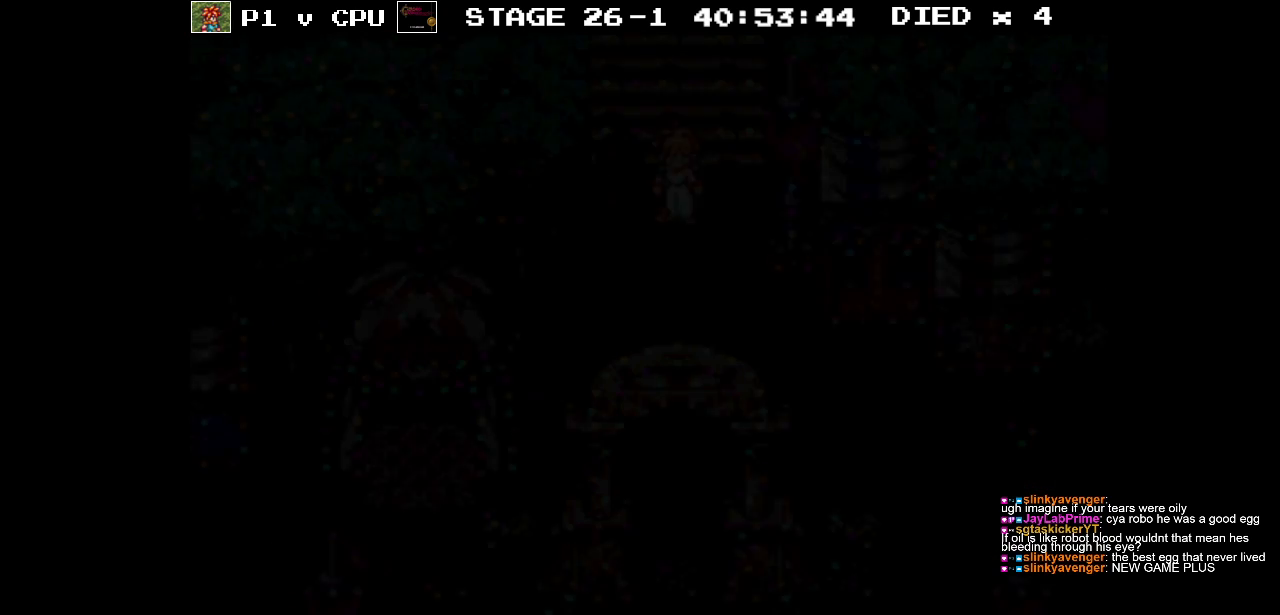
{"buttons": [], "events": []}
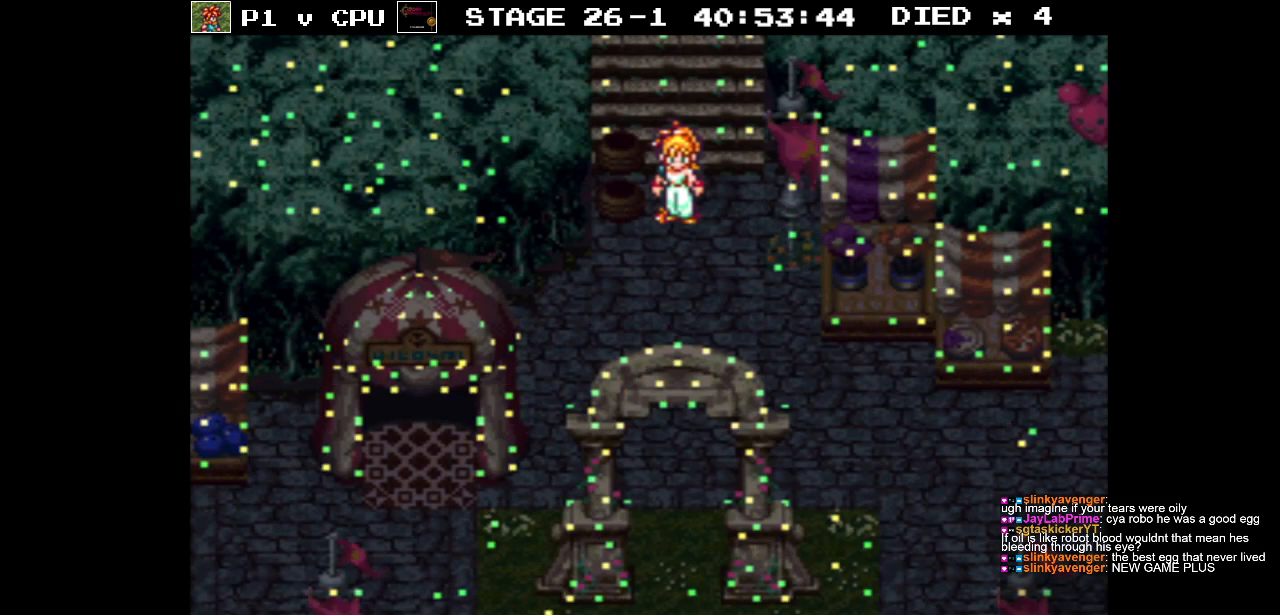
{"buttons": ["DPAD_DOWN"], "events": [[333, "DPAD_DOWN", "down"]]}
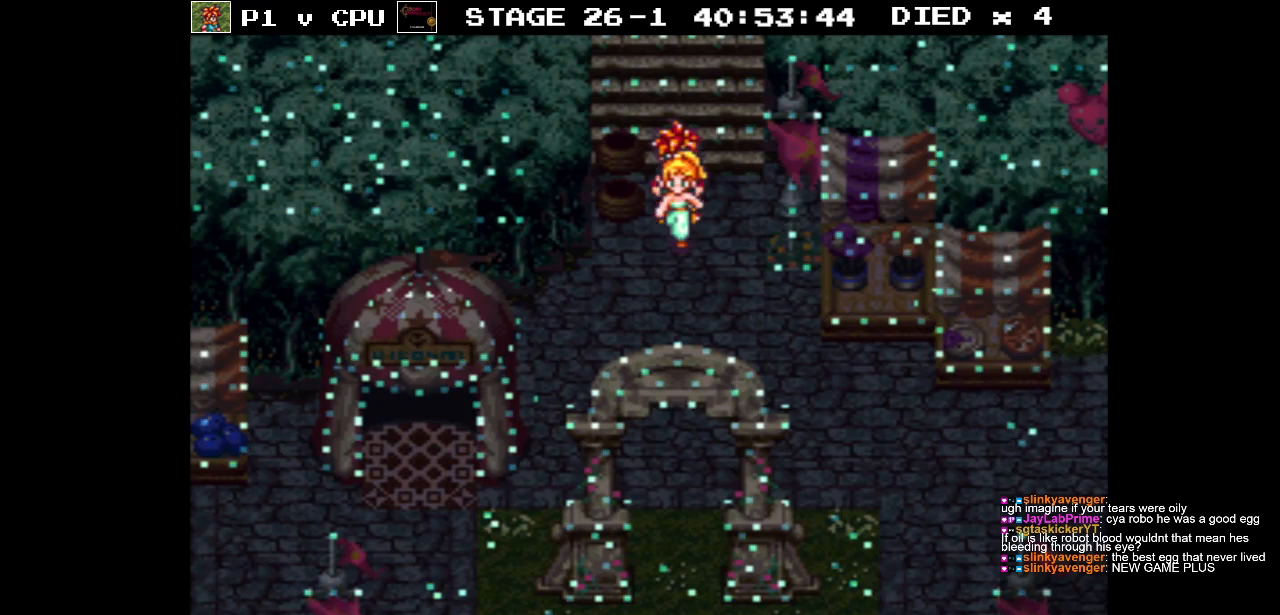
{"buttons": ["DPAD_DOWN"], "events": []}
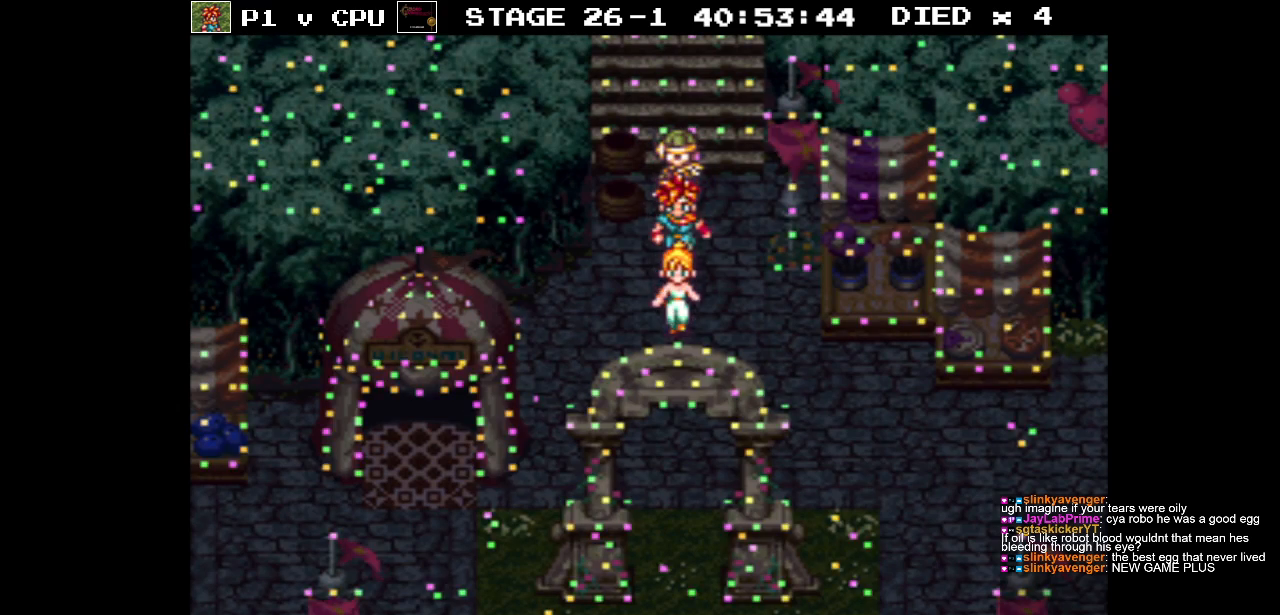
{"buttons": ["B", "DPAD_DOWN"], "events": [[283, "B", "down"]]}
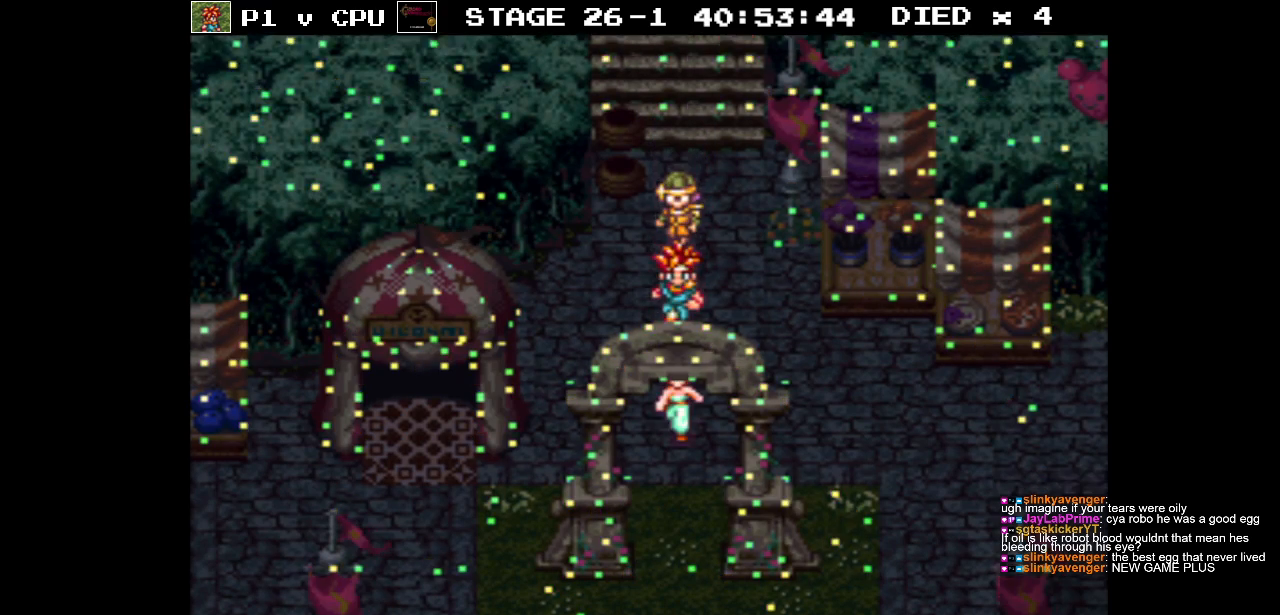
{"buttons": ["B", "DPAD_DOWN"], "events": []}
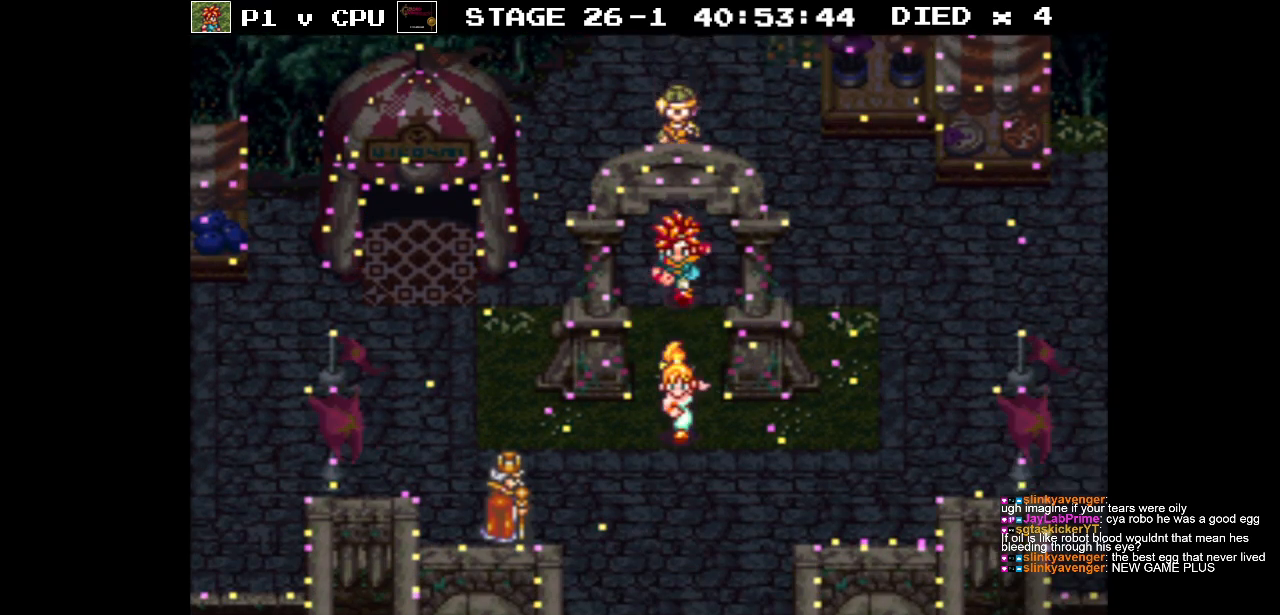
{"buttons": ["DPAD_DOWN", "DPAD_LEFT"], "events": [[100, "B", "up"], [133, "DPAD_DOWN", "up"], [333, "DPAD_DOWN", "down"], [383, "B", "down"], [383, "DPAD_LEFT", "down"], [500, "B", "up"]]}